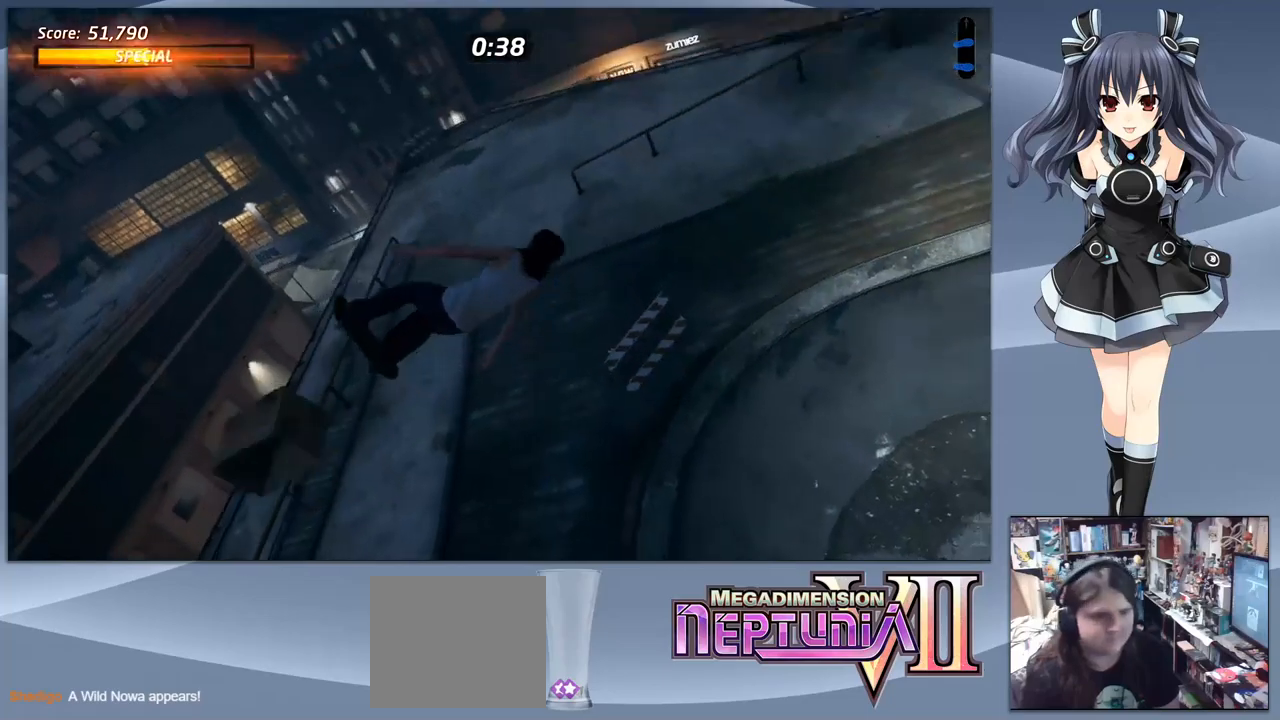
Gameplay with a controller (PlayStation layout); each line is a JSON object with the inputs held at the frame after it. "events" lists button and stick changes between this image and that frame as [ms after this image, input, new state], when the widget could be followed in between. Not read: left_stick.
{"buttons": [], "right_stick": "center", "events": []}
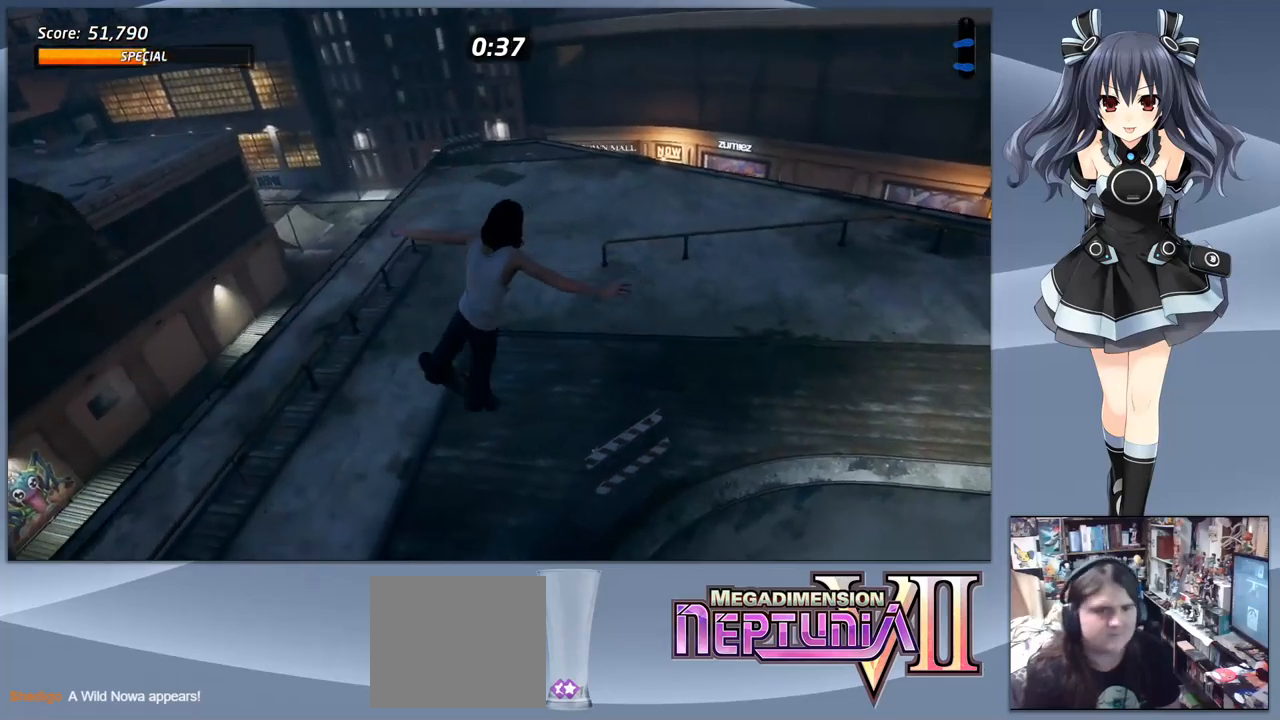
{"buttons": ["DPAD_LEFT"], "right_stick": "center", "events": [[433, "DPAD_LEFT", "down"]]}
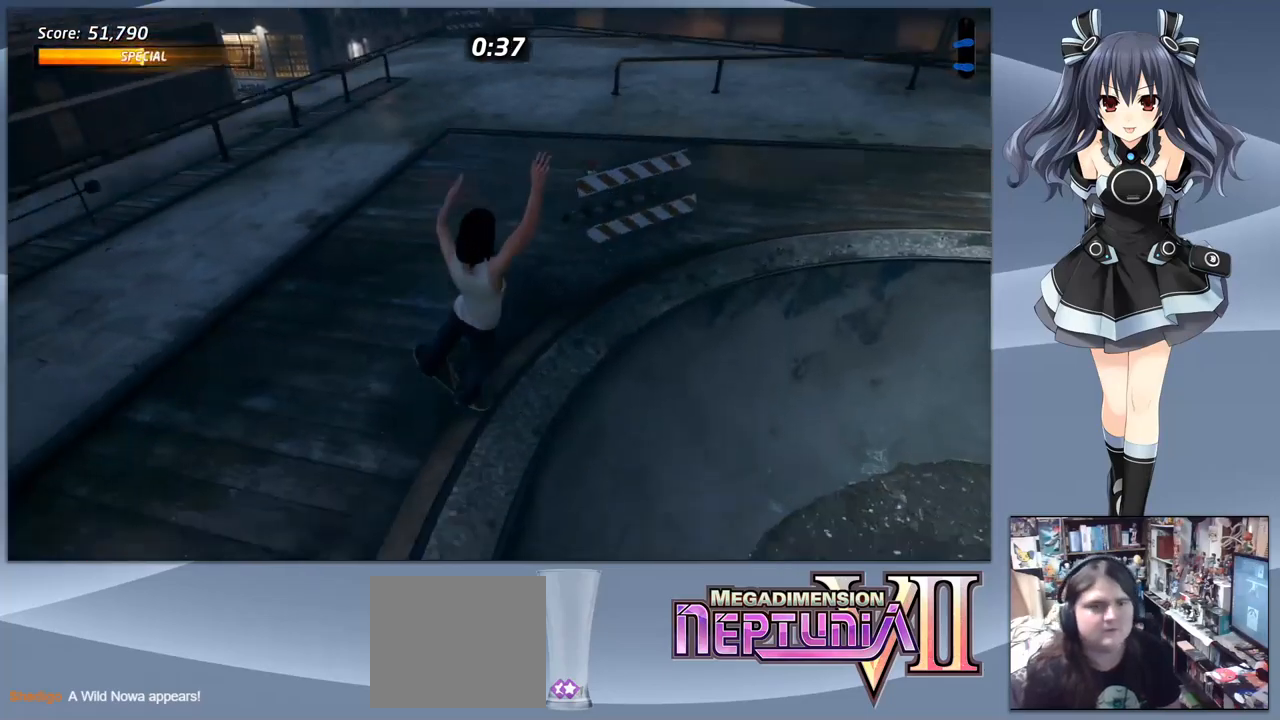
{"buttons": [], "right_stick": "center", "events": [[67, "DPAD_LEFT", "up"]]}
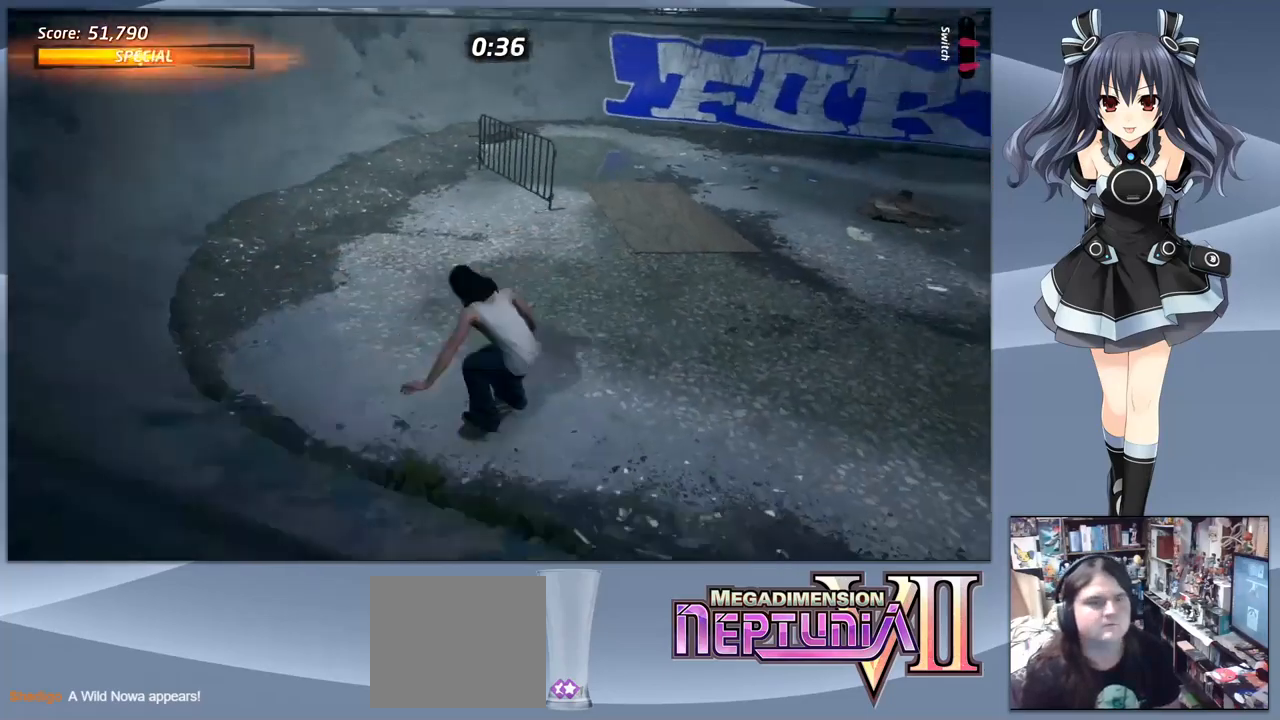
{"buttons": [], "right_stick": "center", "events": []}
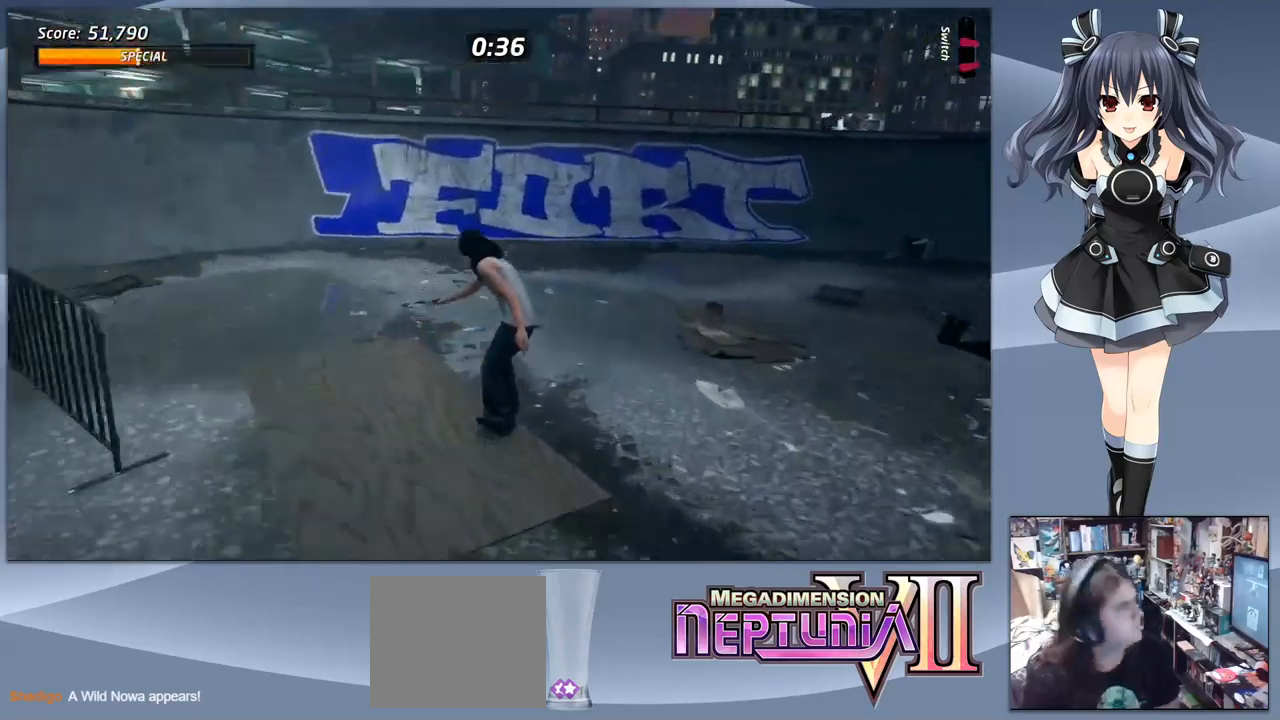
{"buttons": ["DPAD_DOWN"], "right_stick": "center", "events": [[267, "DPAD_DOWN", "down"]]}
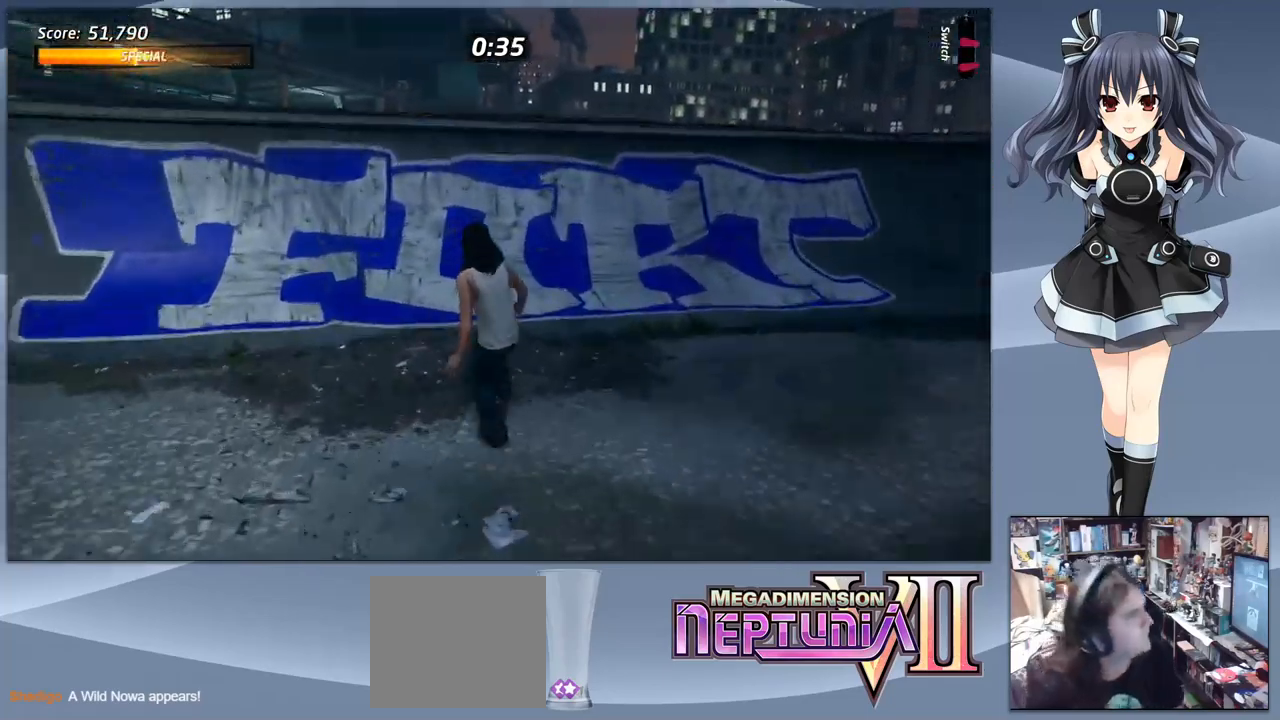
{"buttons": ["DPAD_DOWN"], "right_stick": "center", "events": []}
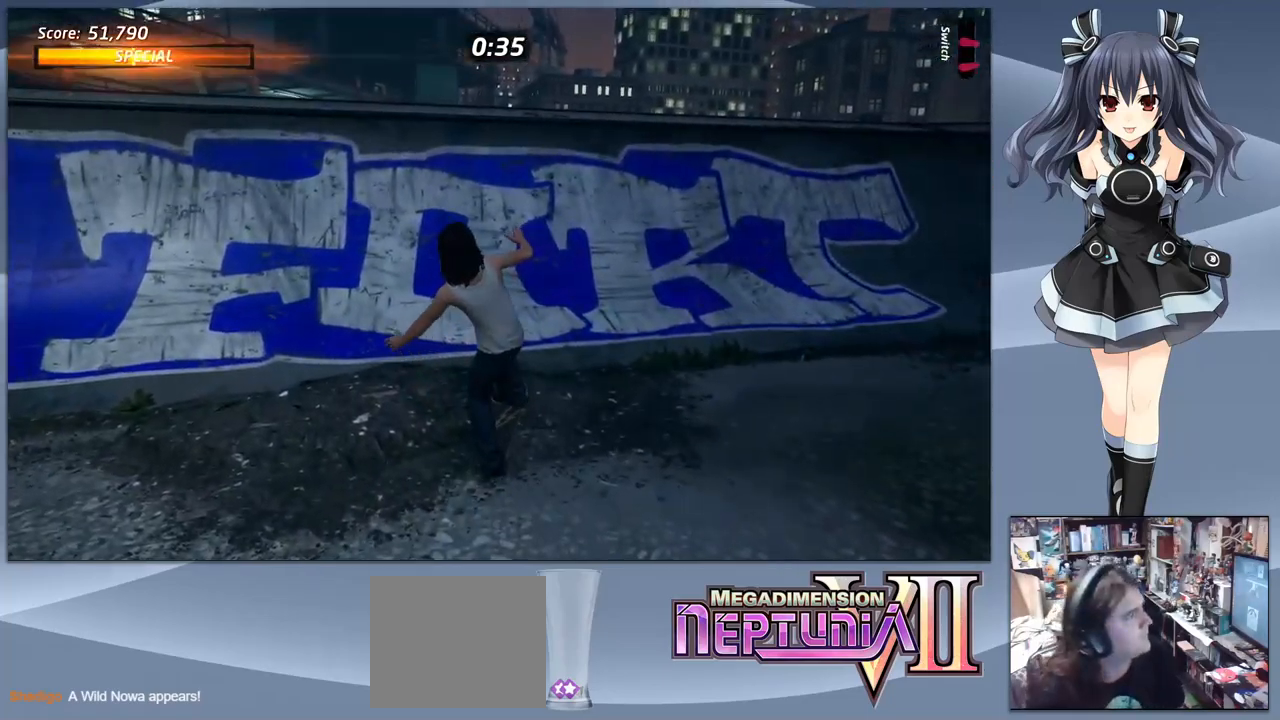
{"buttons": ["DPAD_DOWN"], "right_stick": "center", "events": []}
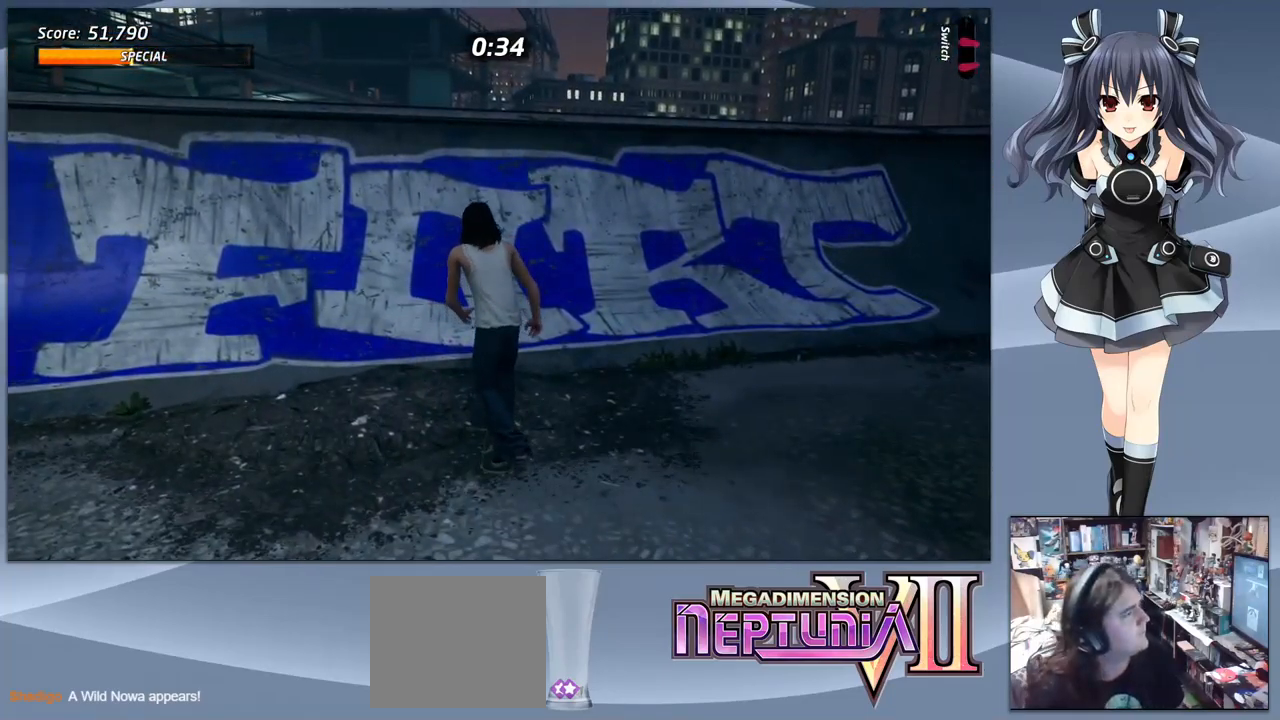
{"buttons": ["DPAD_DOWN"], "right_stick": "center", "events": []}
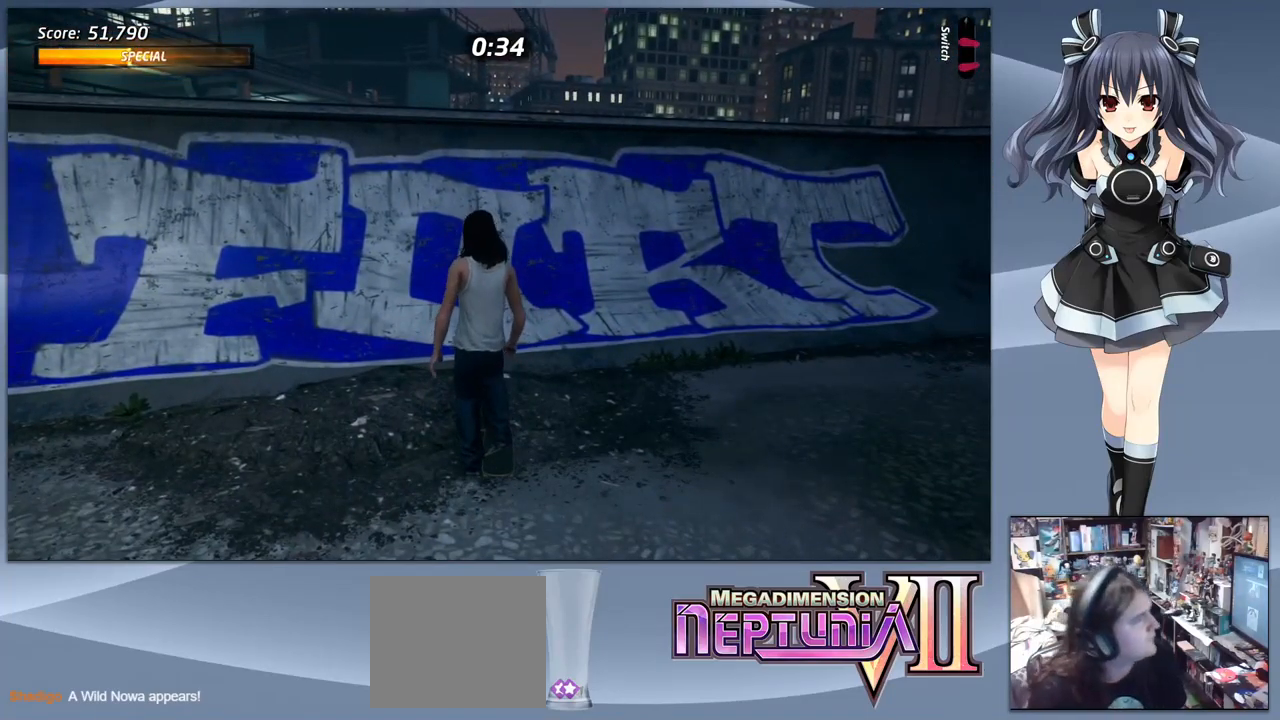
{"buttons": ["DPAD_DOWN"], "right_stick": "center", "events": []}
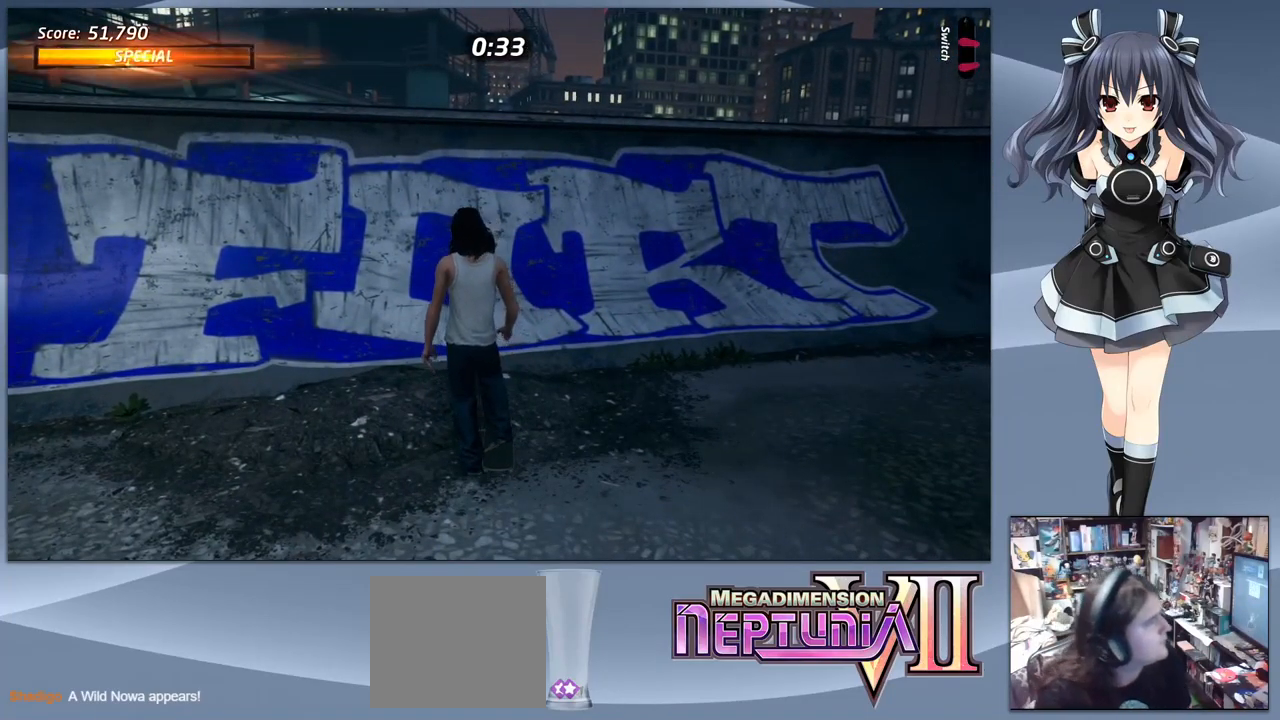
{"buttons": ["DPAD_DOWN"], "right_stick": "center", "events": []}
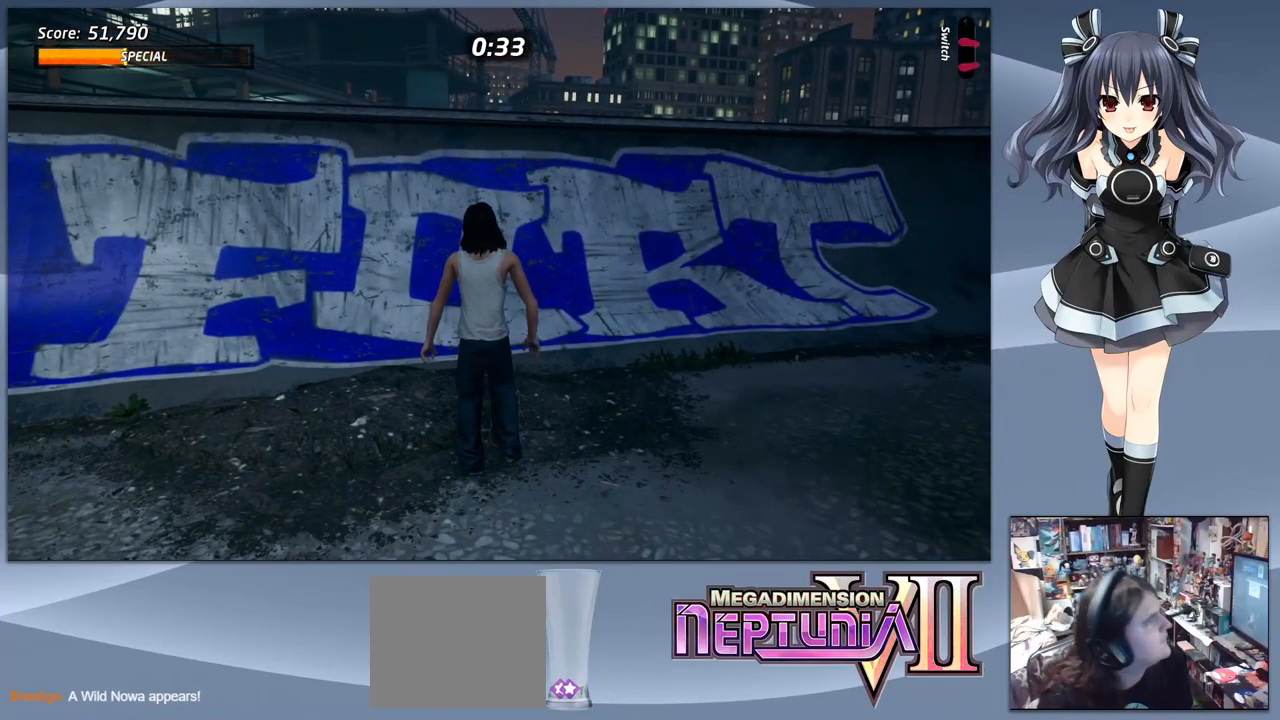
{"buttons": ["DPAD_DOWN"], "right_stick": "center", "events": []}
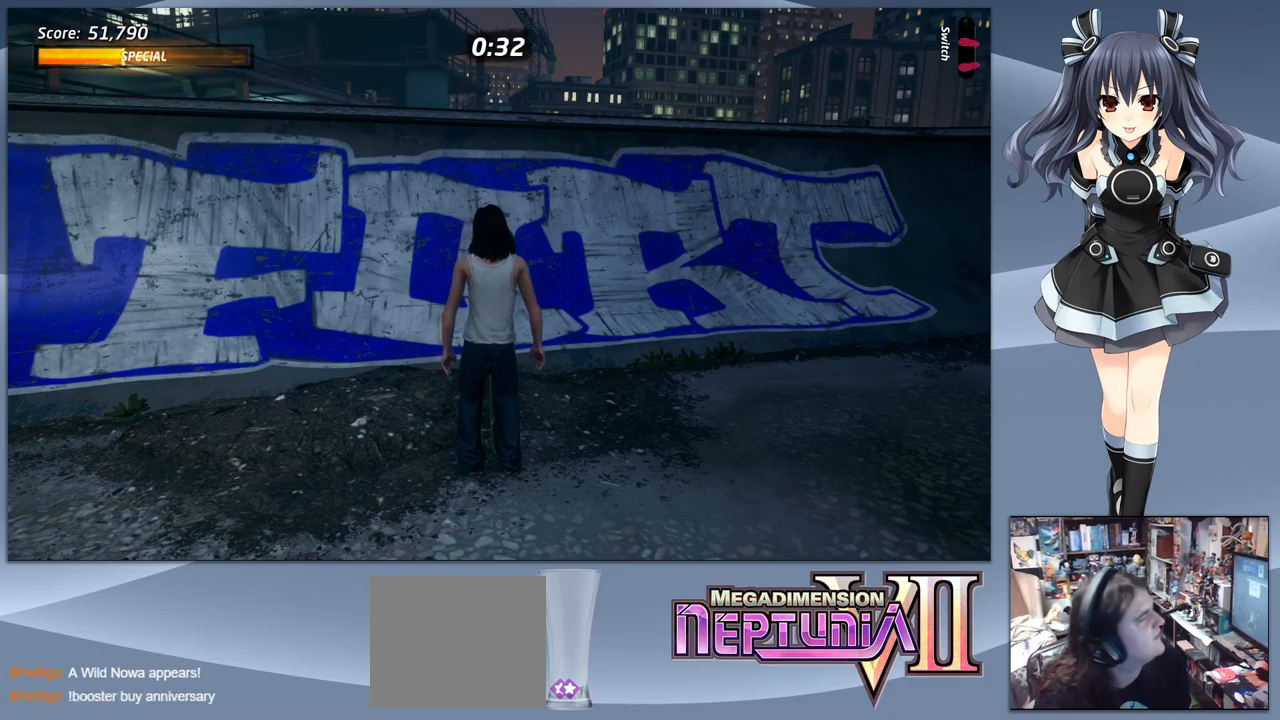
{"buttons": ["DPAD_DOWN"], "right_stick": "center", "events": []}
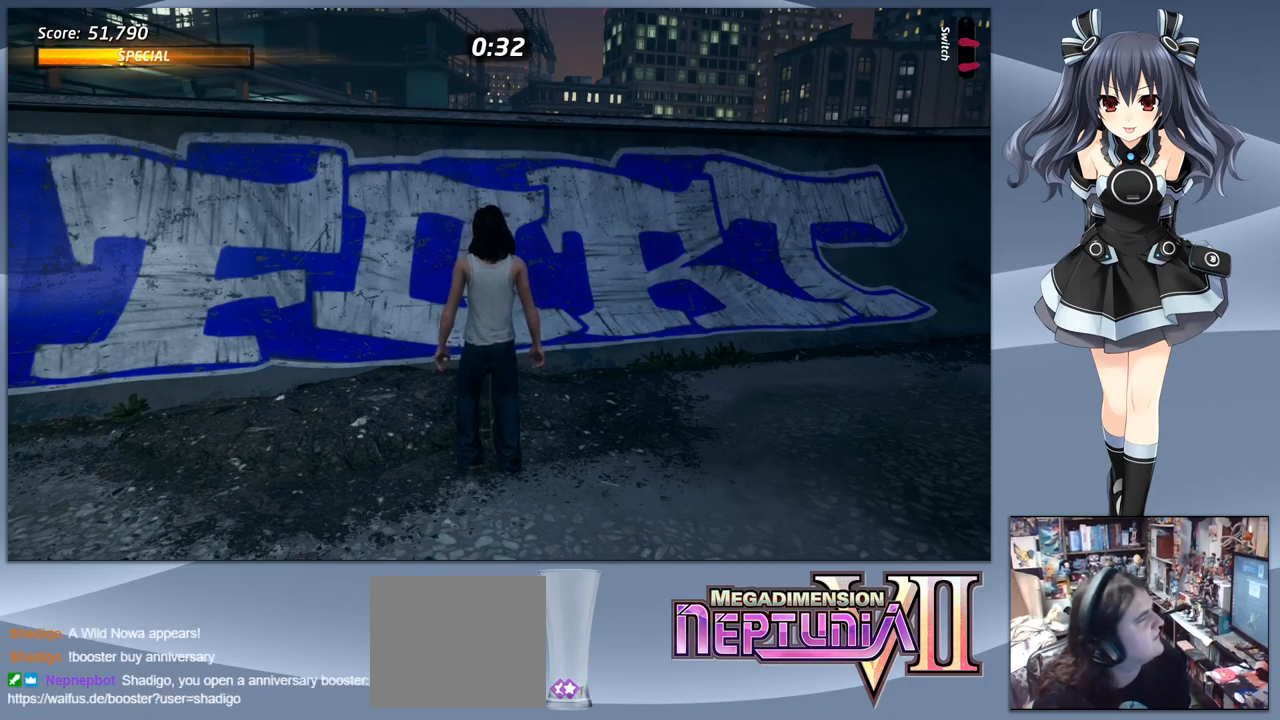
{"buttons": ["DPAD_DOWN"], "right_stick": "center", "events": []}
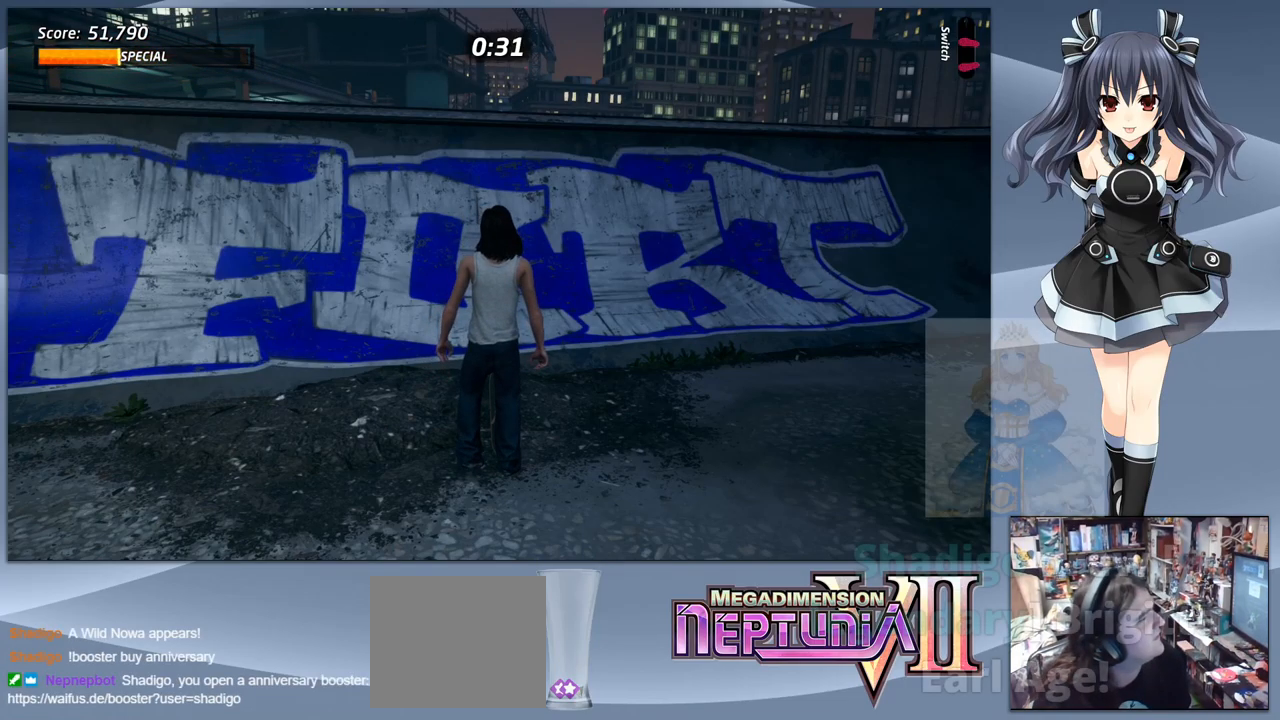
{"buttons": ["DPAD_DOWN"], "right_stick": "center", "events": []}
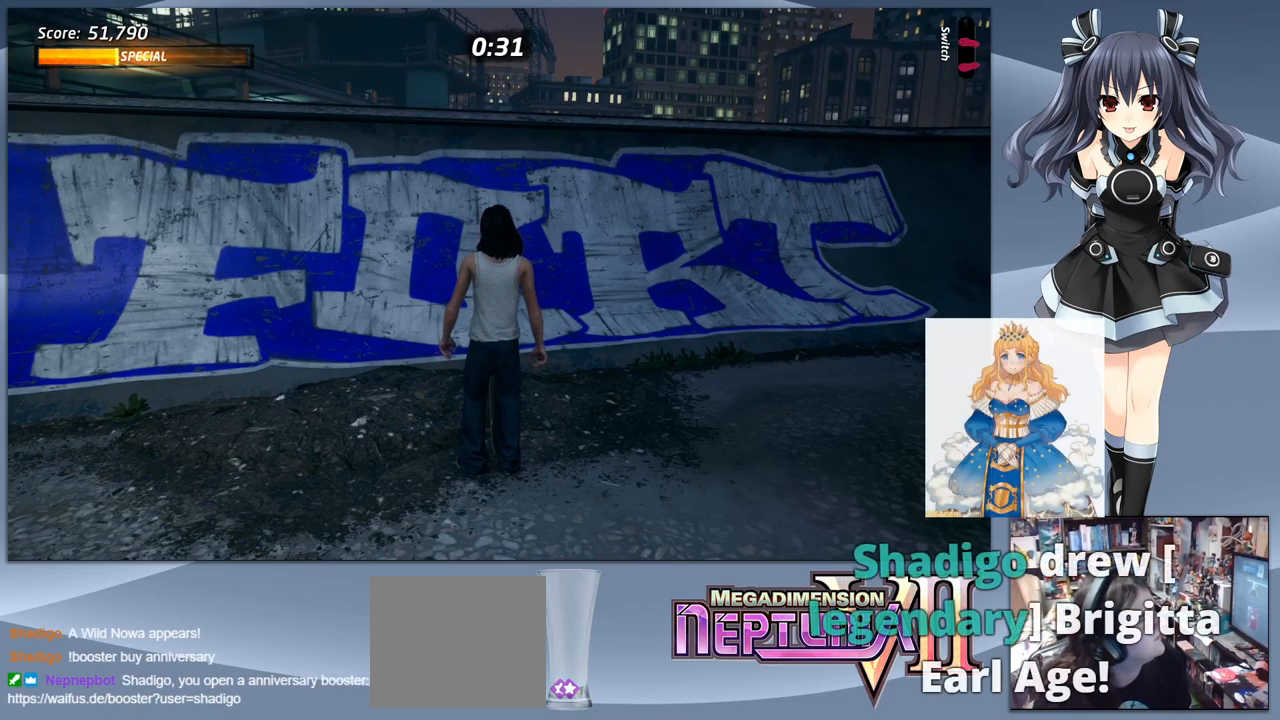
{"buttons": ["DPAD_DOWN"], "right_stick": "center", "events": []}
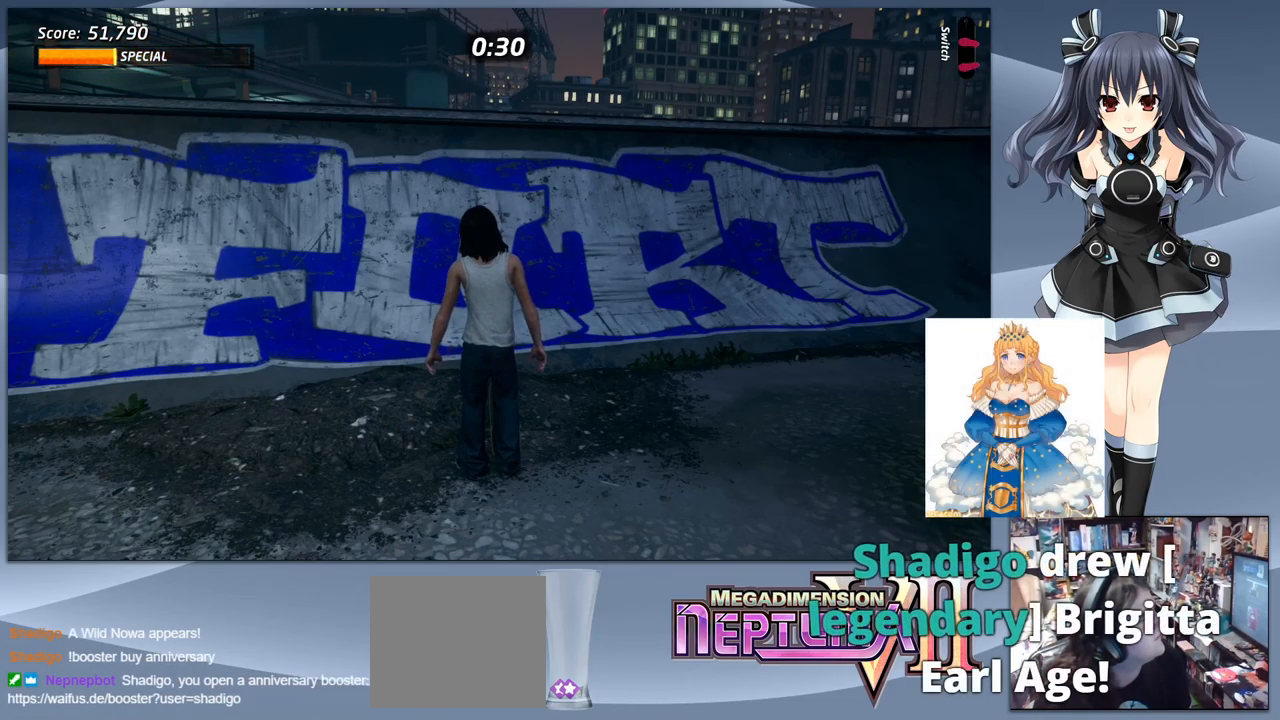
{"buttons": ["DPAD_DOWN"], "right_stick": "center", "events": []}
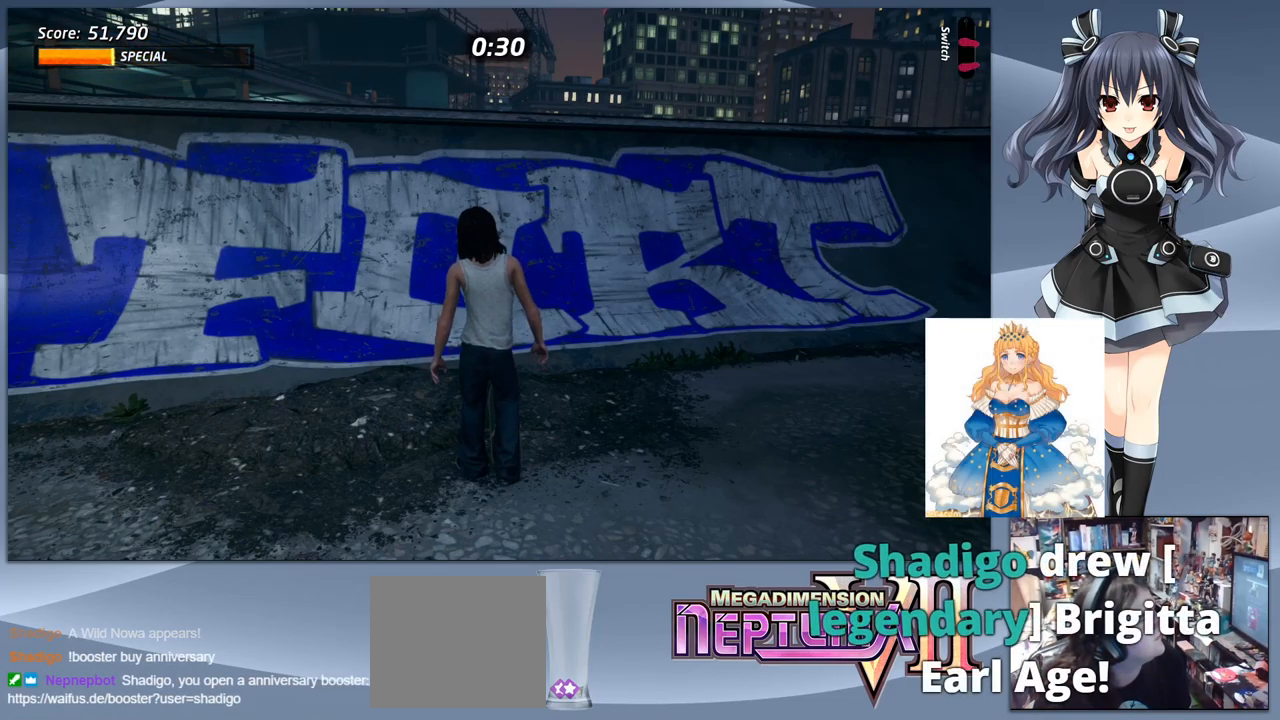
{"buttons": ["DPAD_DOWN"], "right_stick": "center", "events": []}
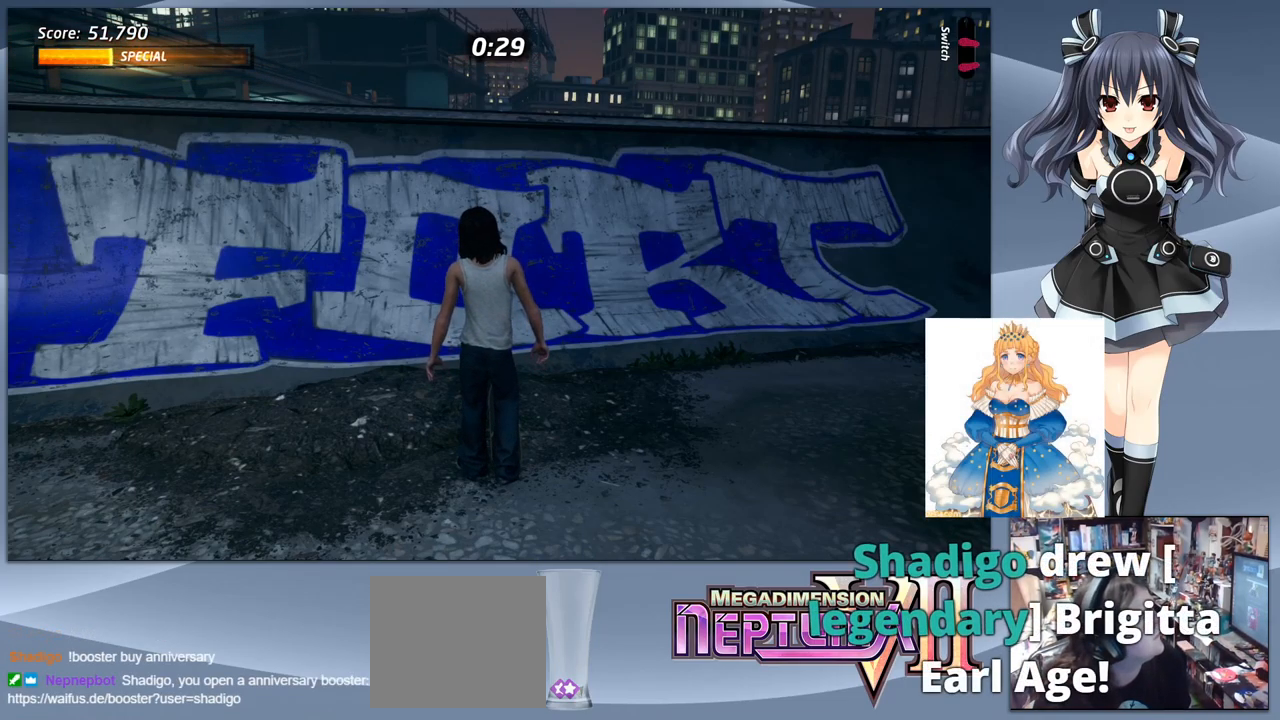
{"buttons": ["DPAD_DOWN"], "right_stick": "center", "events": []}
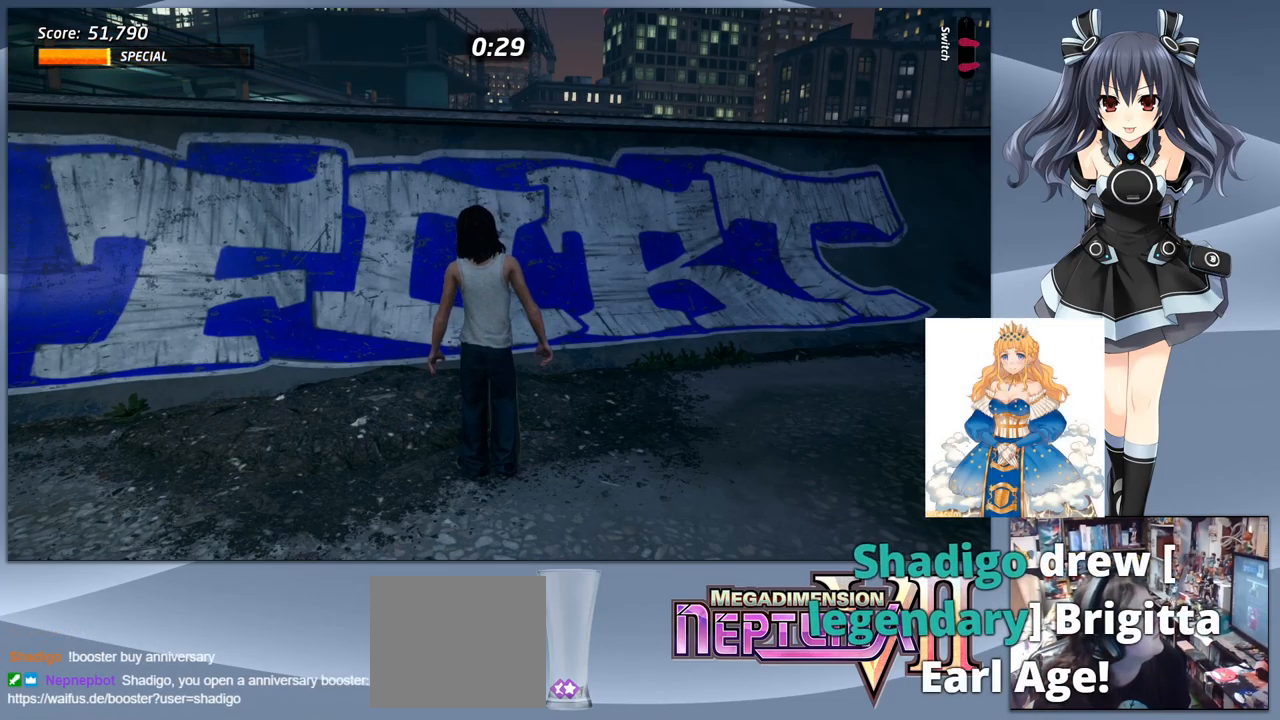
{"buttons": ["DPAD_DOWN"], "right_stick": "center", "events": []}
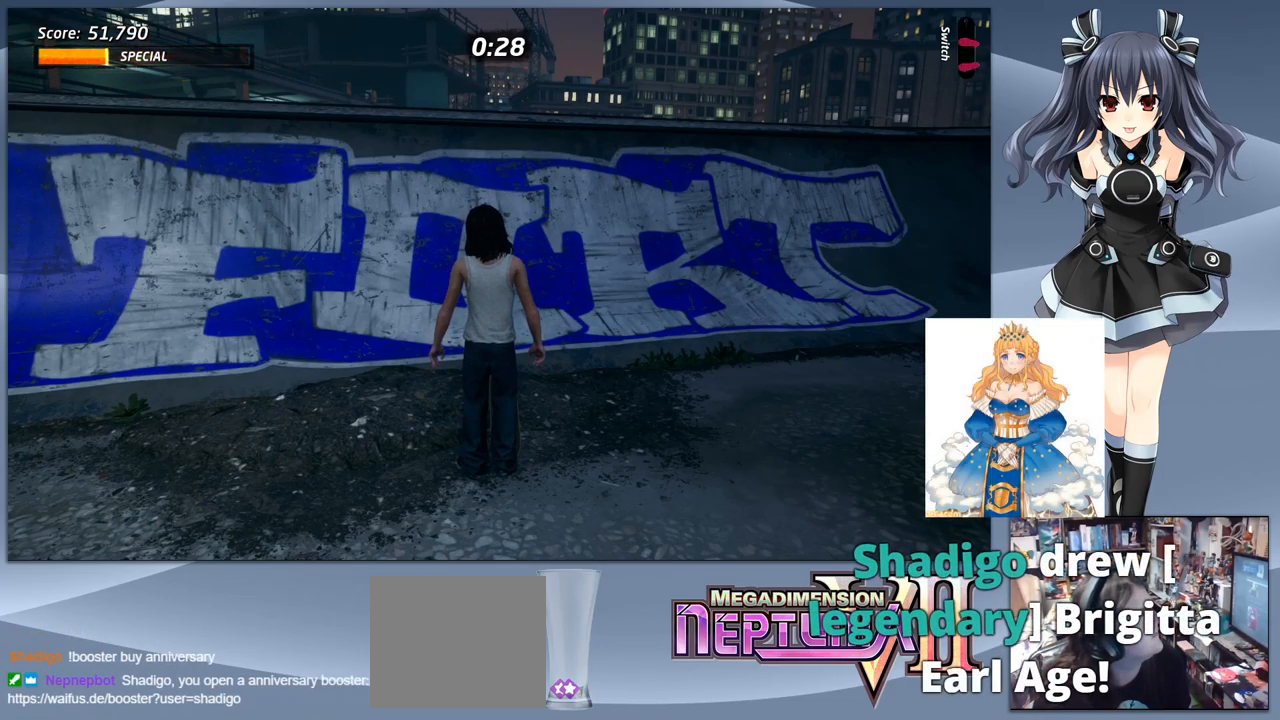
{"buttons": ["DPAD_DOWN"], "right_stick": "center", "events": []}
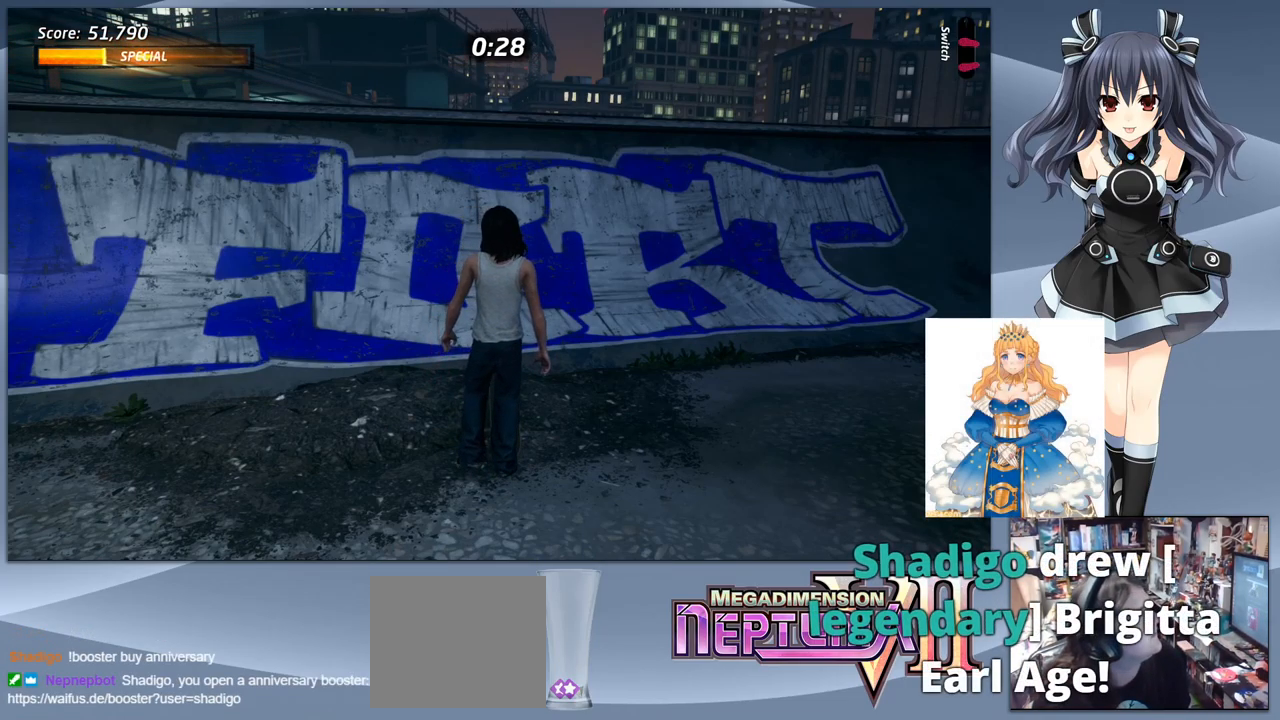
{"buttons": ["DPAD_DOWN"], "right_stick": "center", "events": []}
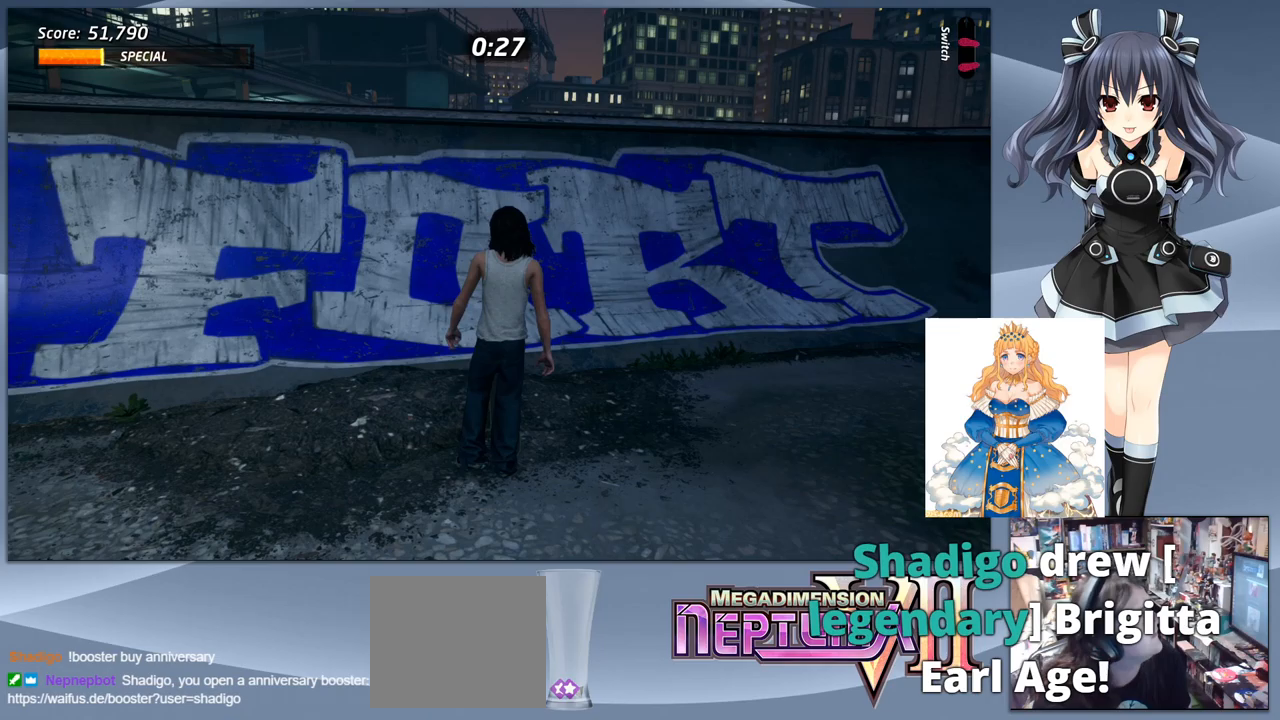
{"buttons": ["DPAD_DOWN"], "right_stick": "center", "events": []}
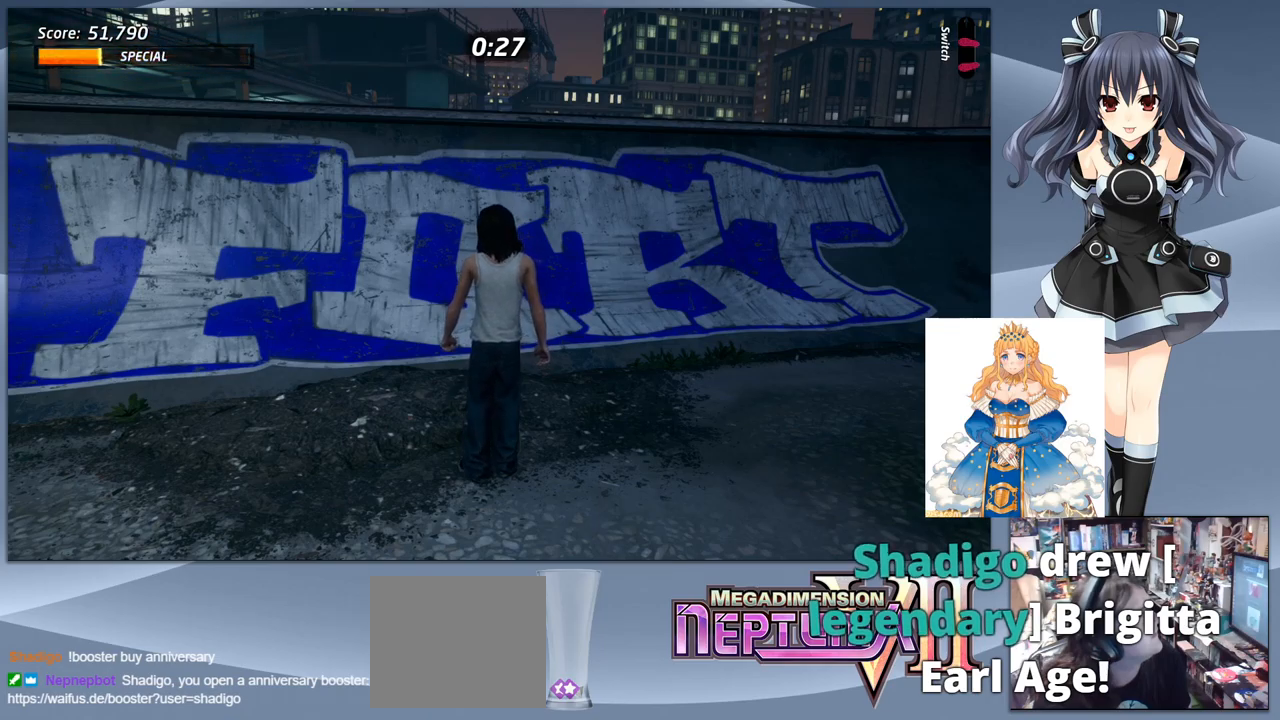
{"buttons": ["DPAD_DOWN"], "right_stick": "center", "events": []}
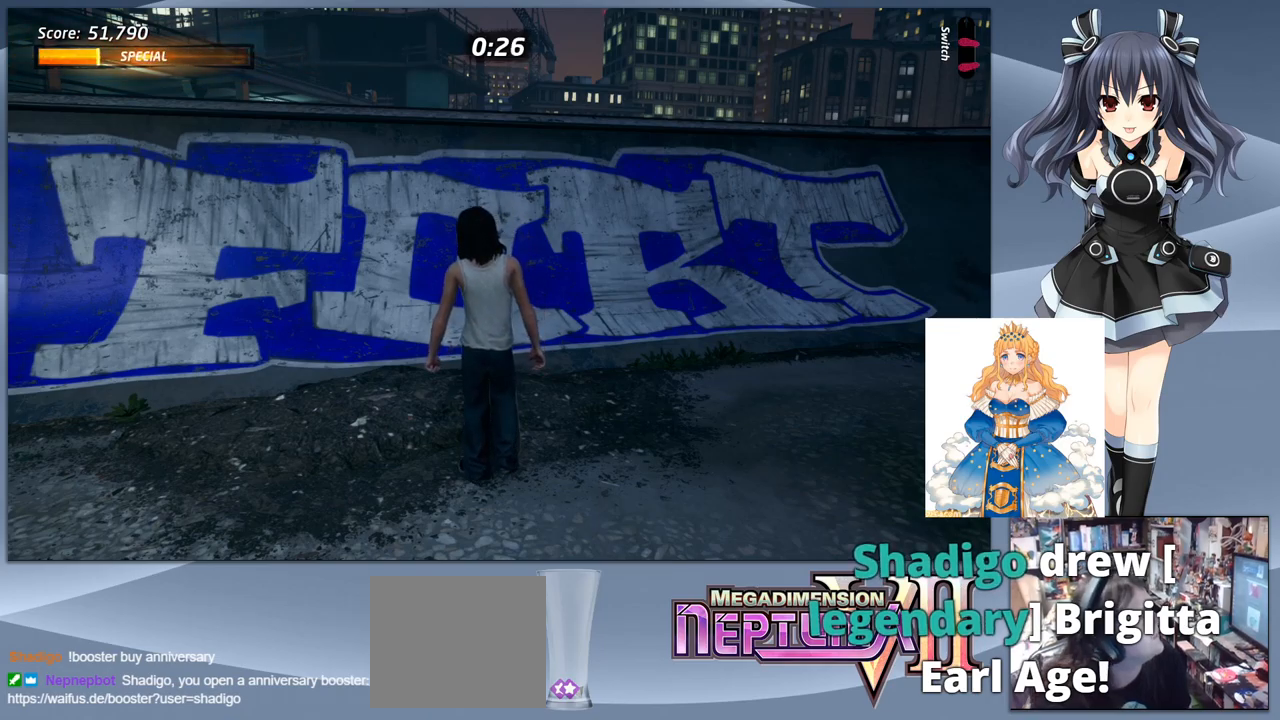
{"buttons": [], "right_stick": "center", "events": [[233, "TRIANGLE", "down"], [267, "DPAD_DOWN", "up"], [400, "TRIANGLE", "up"]]}
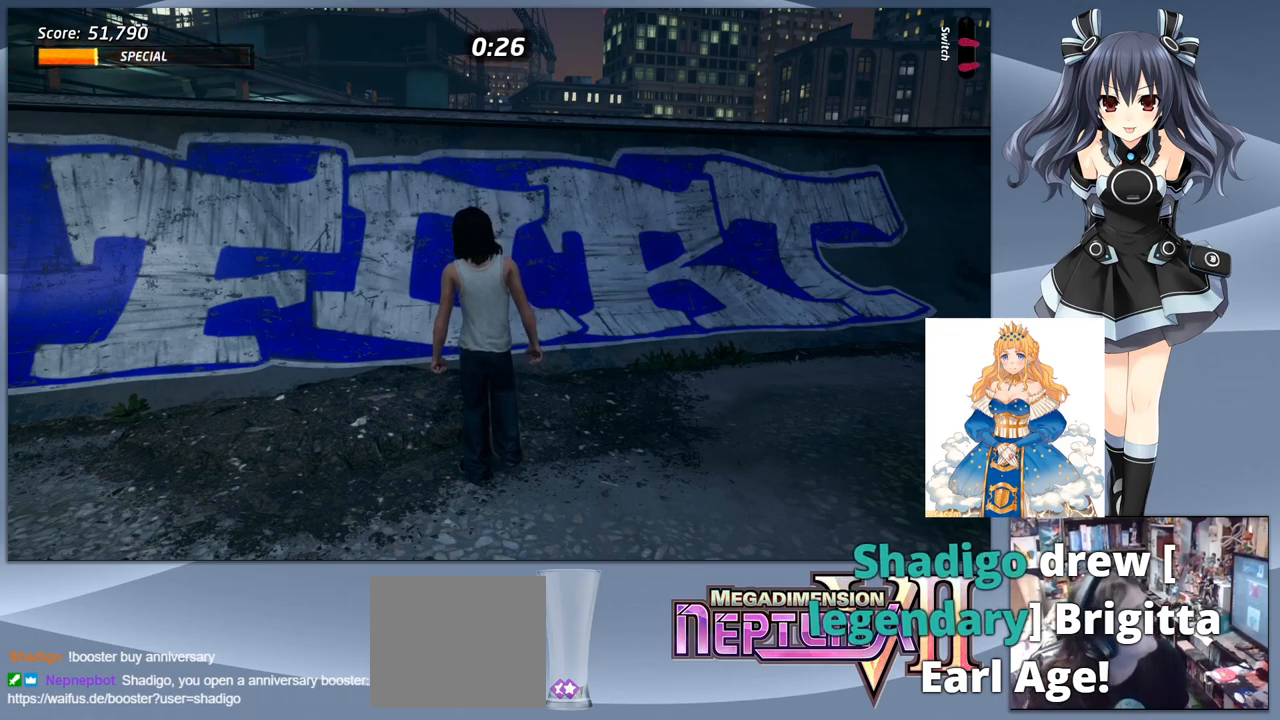
{"buttons": [], "right_stick": "center", "events": []}
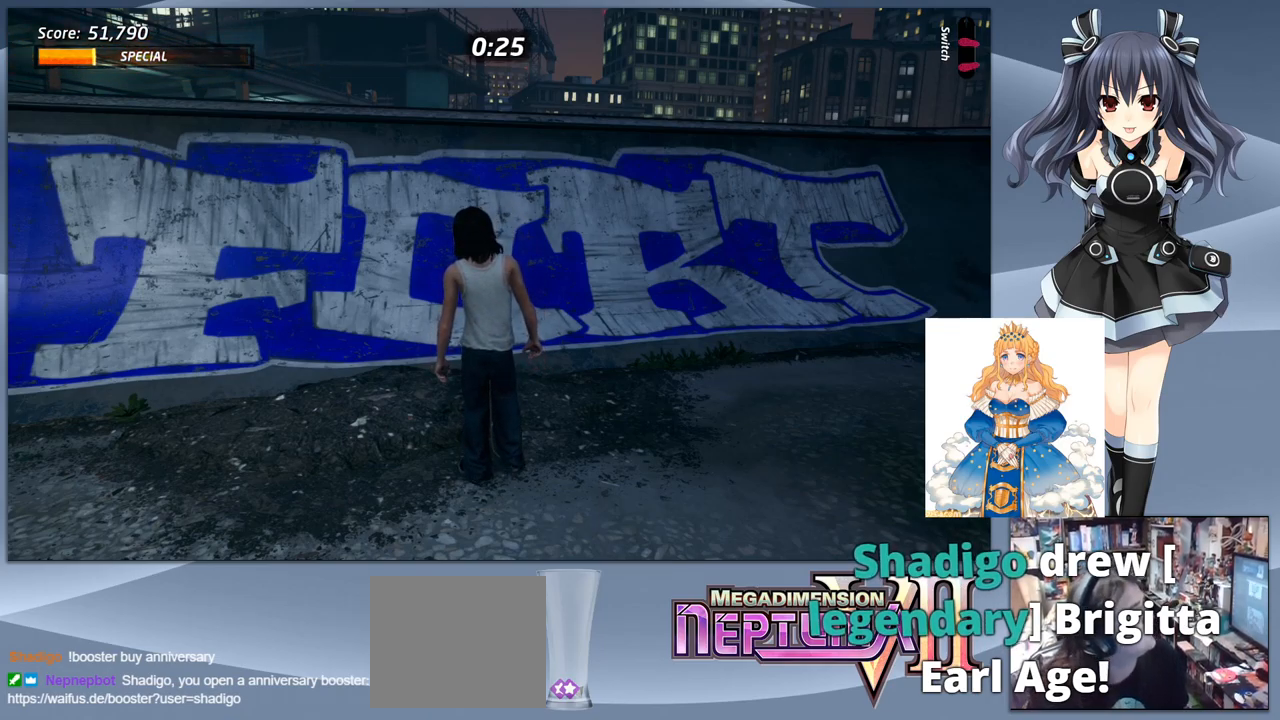
{"buttons": [], "right_stick": "center", "events": [[300, "START", "down"], [400, "START", "up"]]}